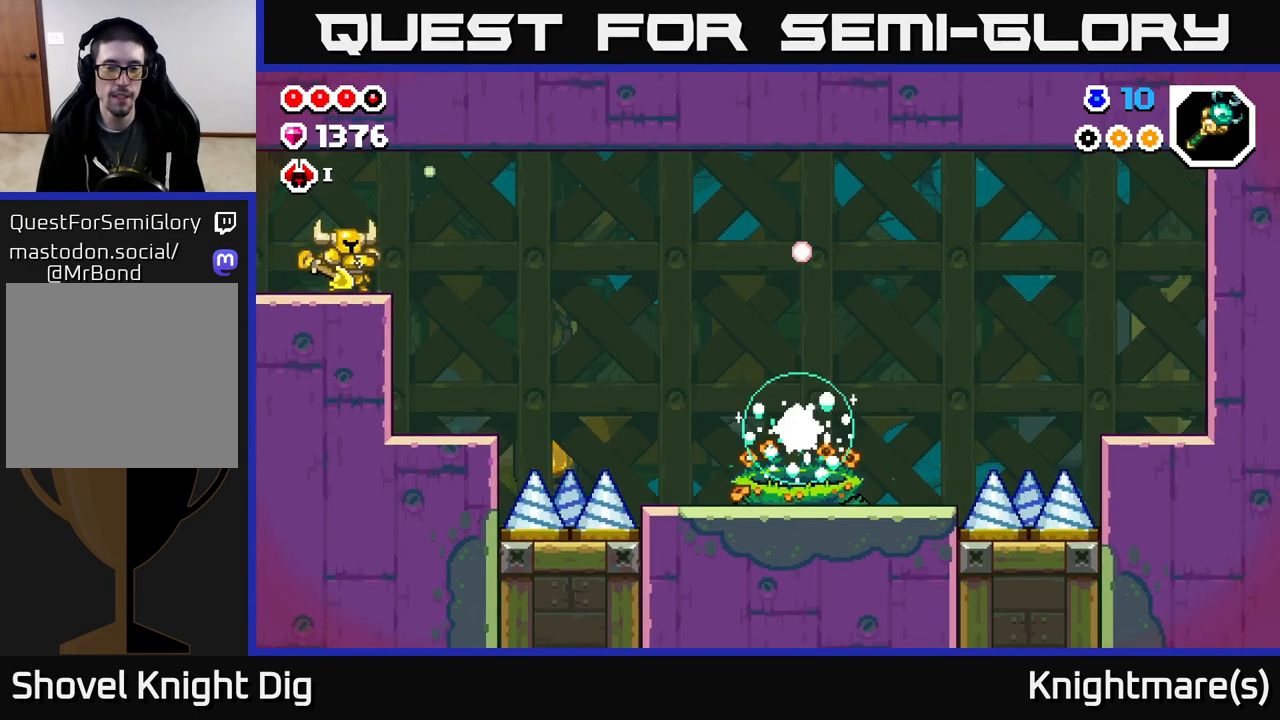
Gameplay with a controller (Xbox layout); each line is a JSON object with the inputs held at the frame after it. "events" lists button and stick changes between this image and that frame as [ms after this image, input, new state], when the widget could be followed in between.
{"buttons": [], "left_stick": "right", "right_stick": "center", "events": [[383, "left_stick", "right"]]}
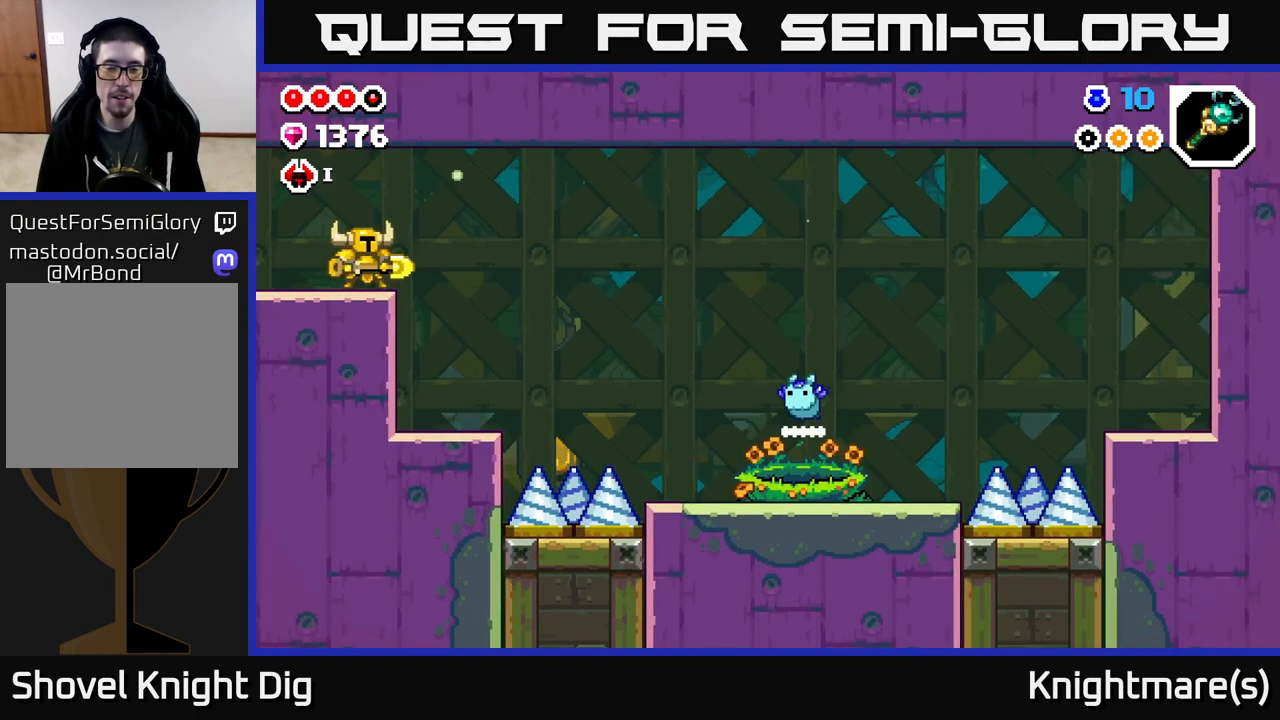
{"buttons": [], "left_stick": "center", "right_stick": "center", "events": [[83, "left_stick", "center"]]}
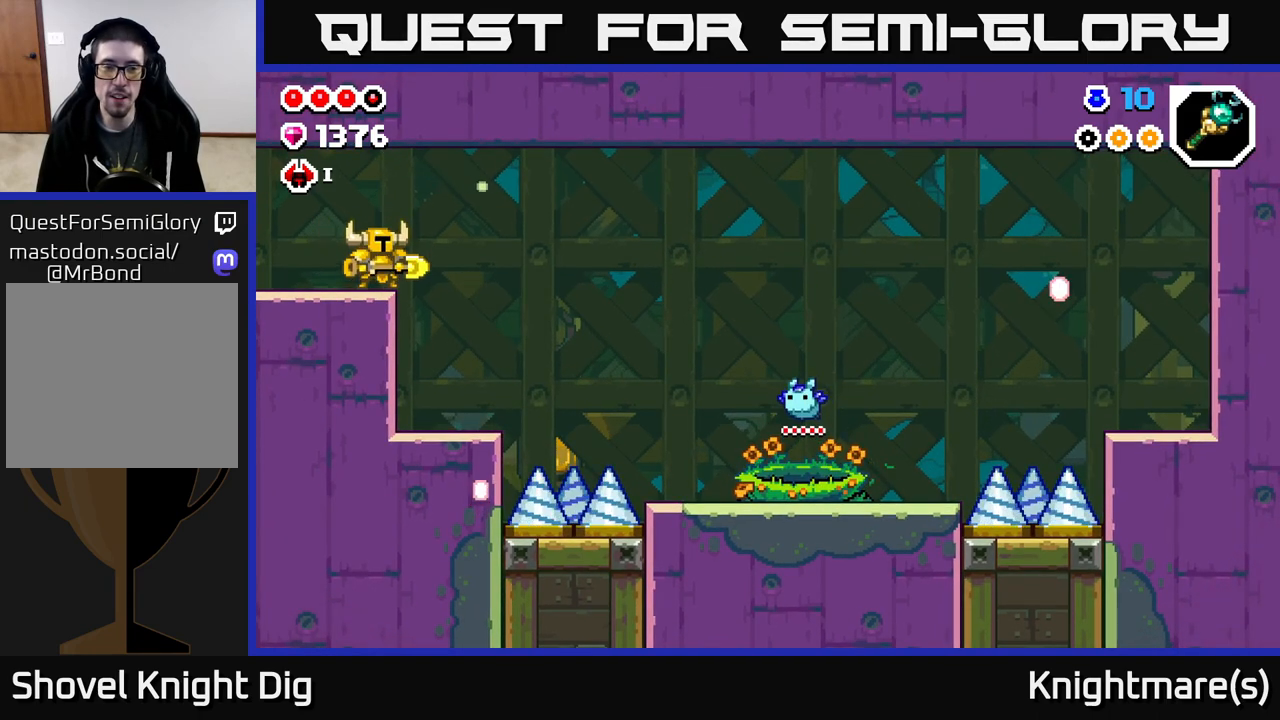
{"buttons": [], "left_stick": "down", "right_stick": "center", "events": [[150, "left_stick", "down"], [350, "left_stick", "center"], [433, "left_stick", "down"]]}
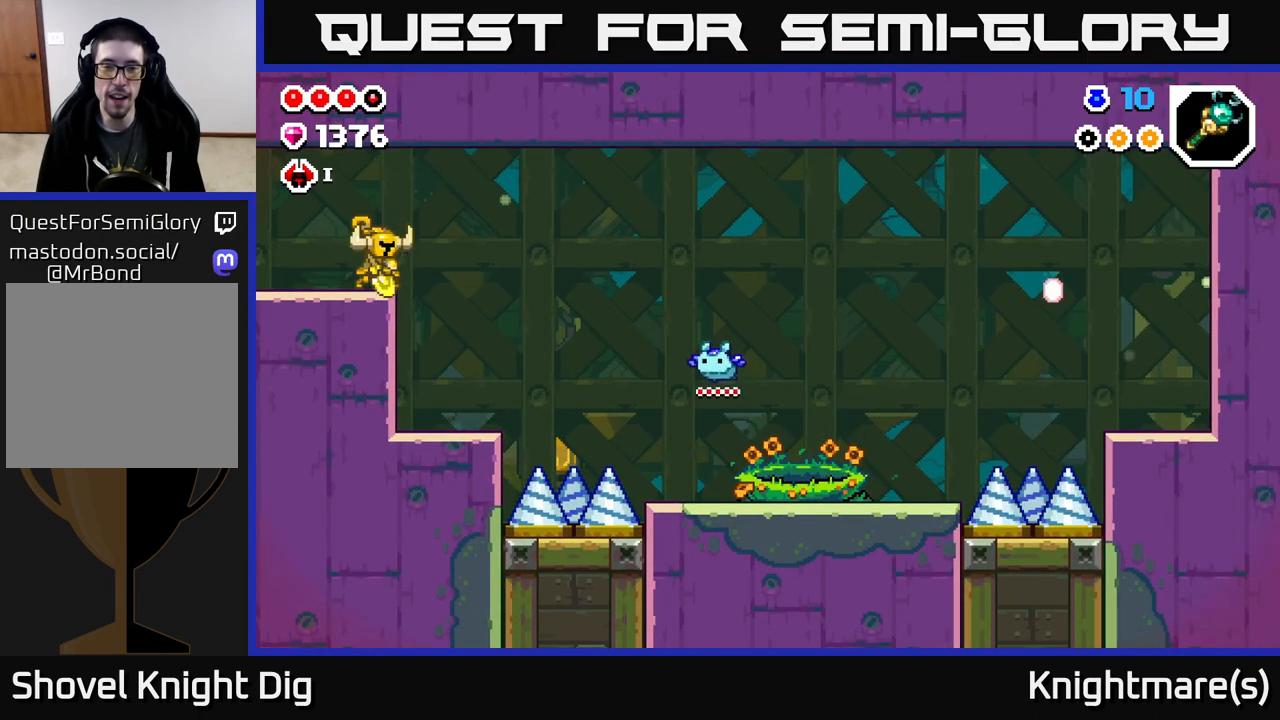
{"buttons": [], "left_stick": "left", "right_stick": "center", "events": [[83, "left_stick", "center"], [150, "left_stick", "left"]]}
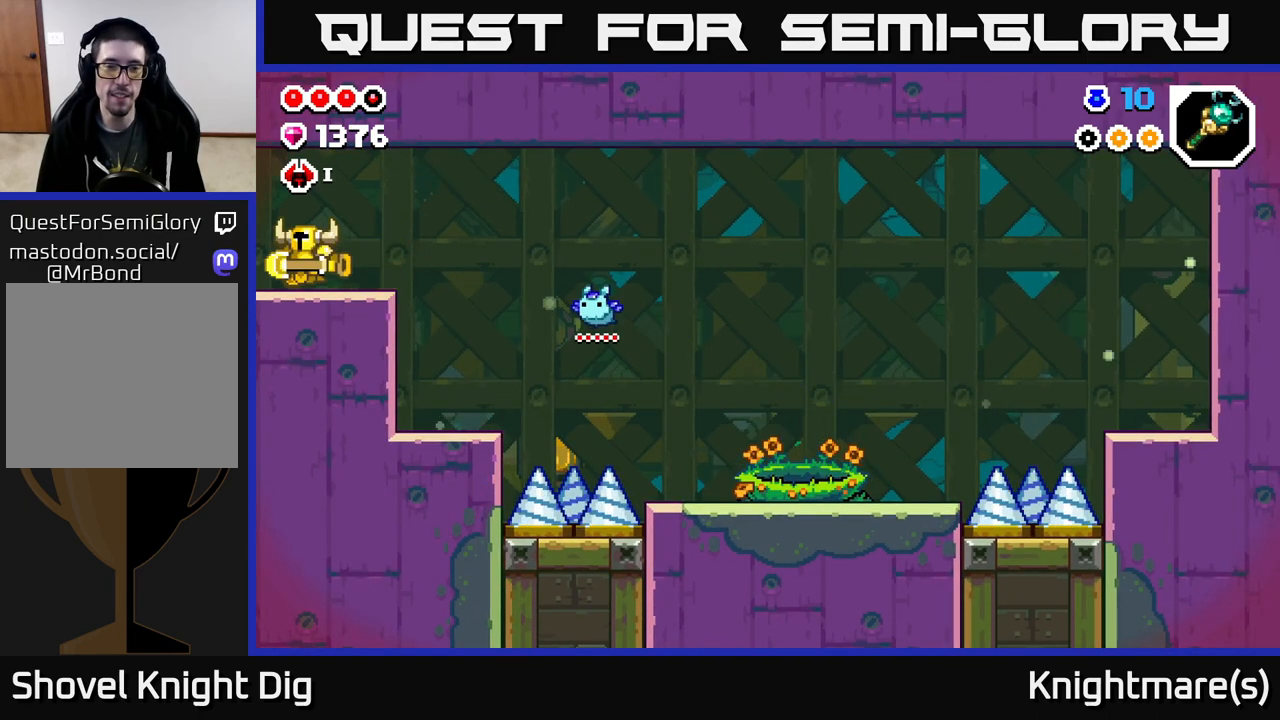
{"buttons": [], "left_stick": "left", "right_stick": "center", "events": [[283, "left_stick", "center"], [467, "left_stick", "left"]]}
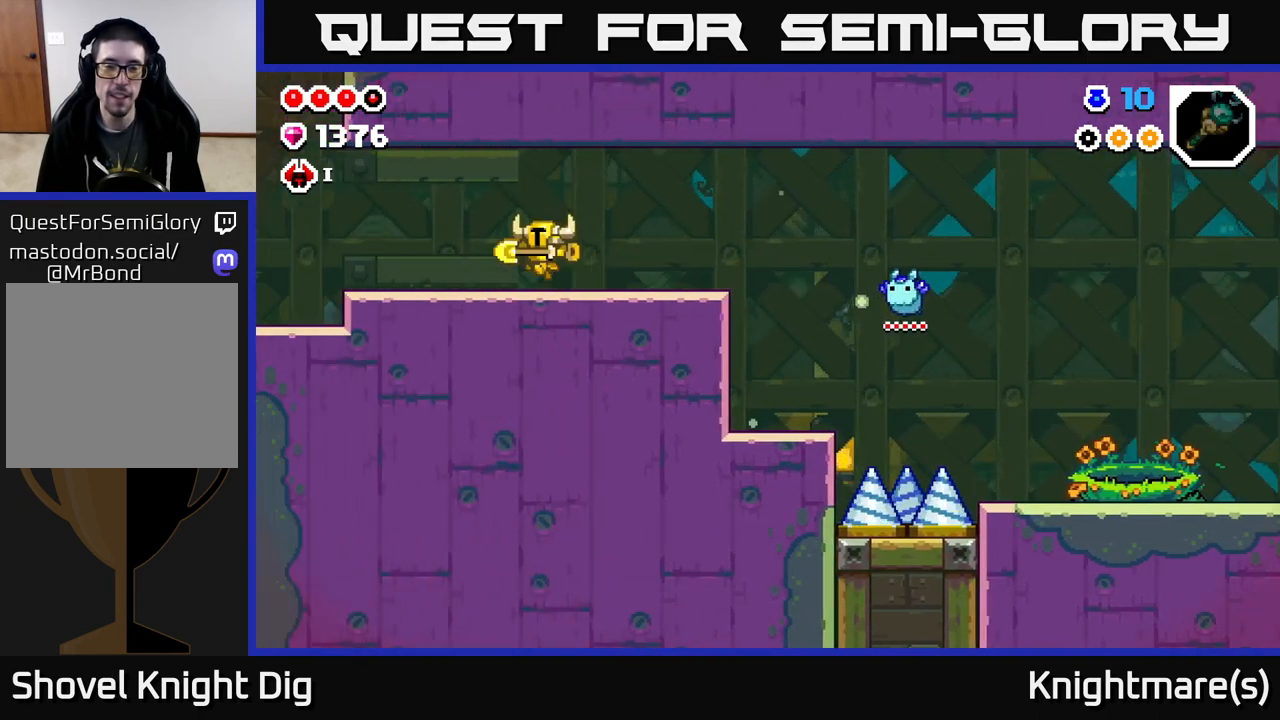
{"buttons": [], "left_stick": "left", "right_stick": "center", "events": [[217, "left_stick", "center"], [283, "left_stick", "left"]]}
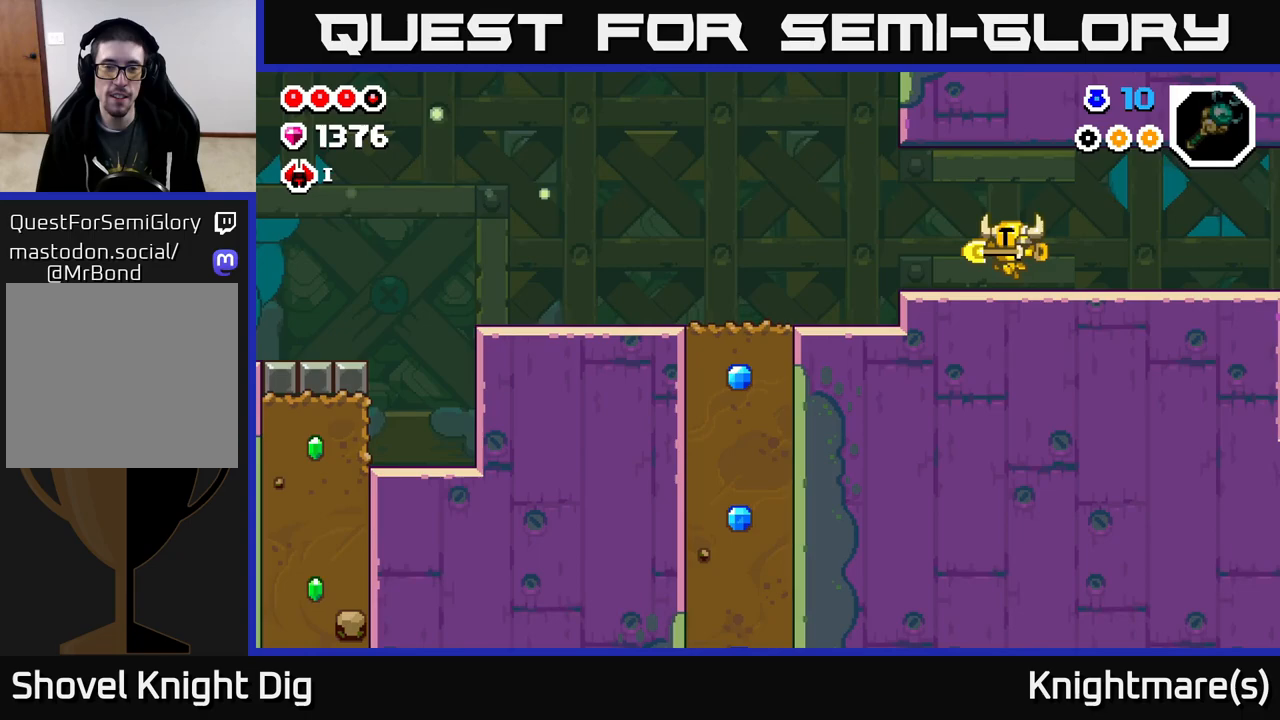
{"buttons": [], "left_stick": "up-left", "right_stick": "center", "events": [[383, "left_stick", "up-left"]]}
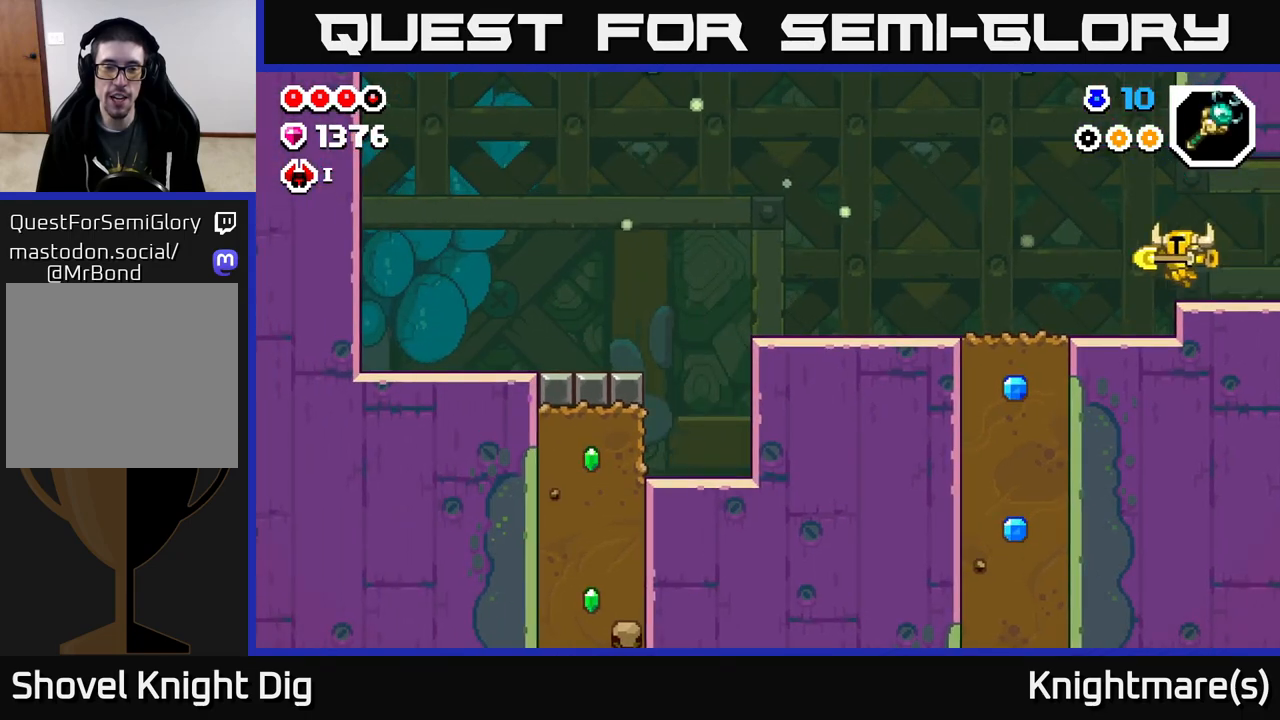
{"buttons": [], "left_stick": "down-left", "right_stick": "center", "events": [[500, "left_stick", "down-left"]]}
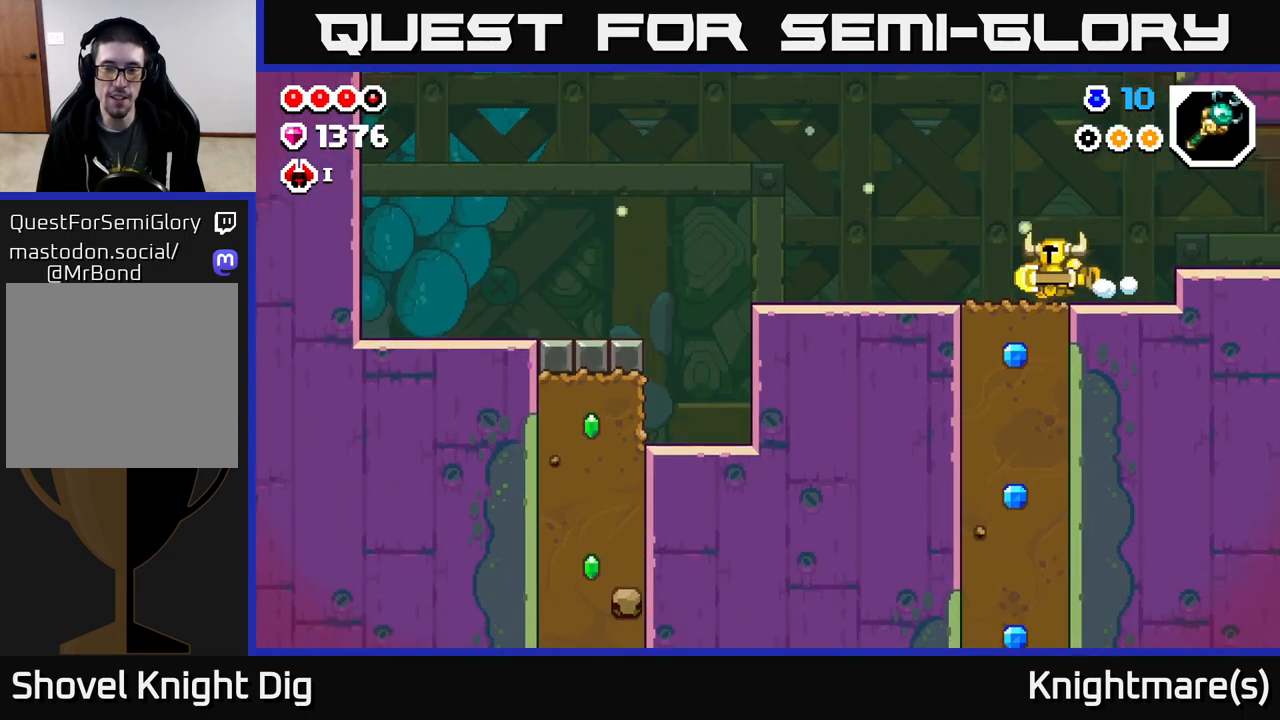
{"buttons": [], "left_stick": "center", "right_stick": "center", "events": [[133, "X", "down"], [250, "X", "up"], [433, "left_stick", "center"]]}
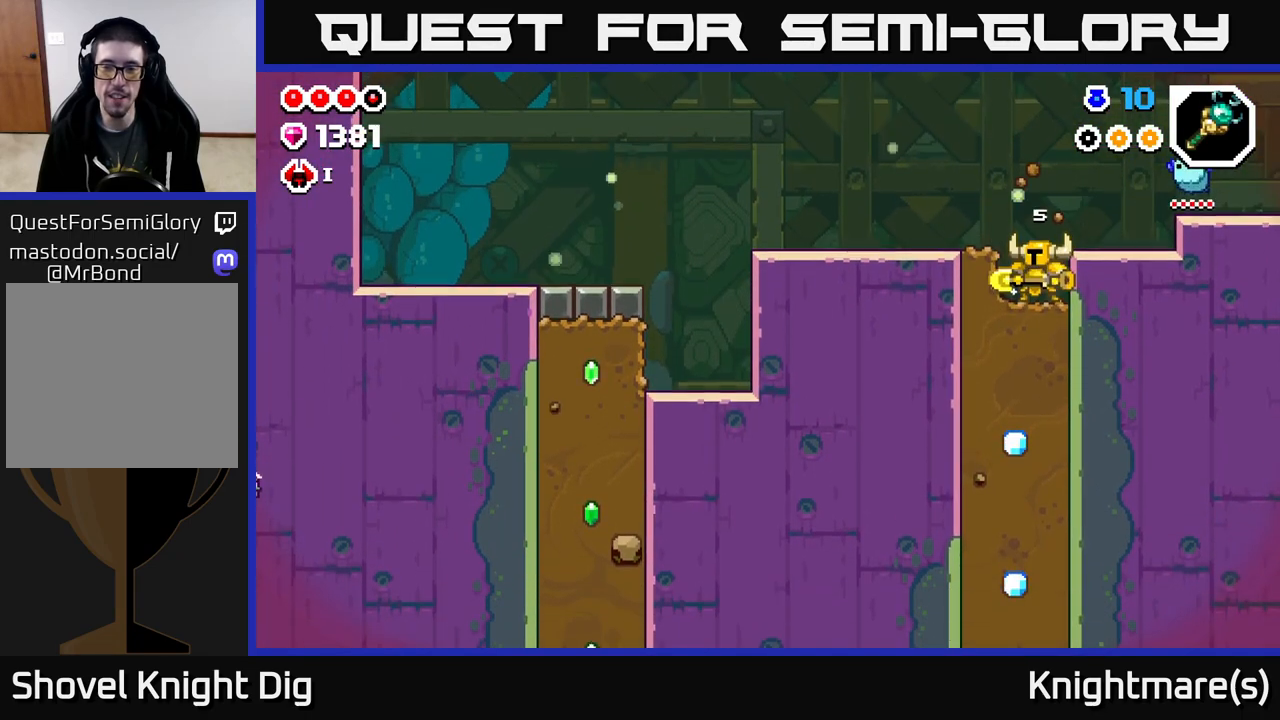
{"buttons": ["X"], "left_stick": "down", "right_stick": "center", "events": [[183, "left_stick", "left"], [350, "left_stick", "center"], [433, "left_stick", "down"], [500, "X", "down"]]}
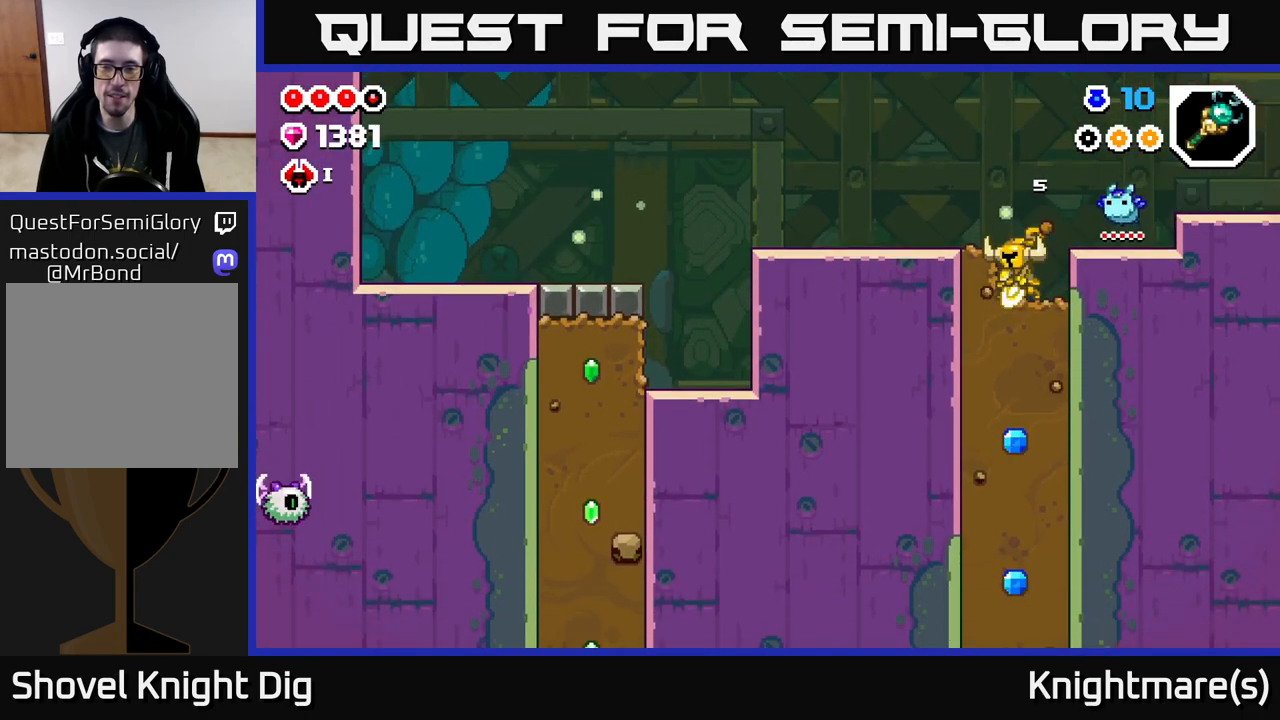
{"buttons": [], "left_stick": "down", "right_stick": "center", "events": [[133, "X", "up"], [217, "X", "down"], [317, "X", "up"], [417, "X", "down"], [500, "X", "up"]]}
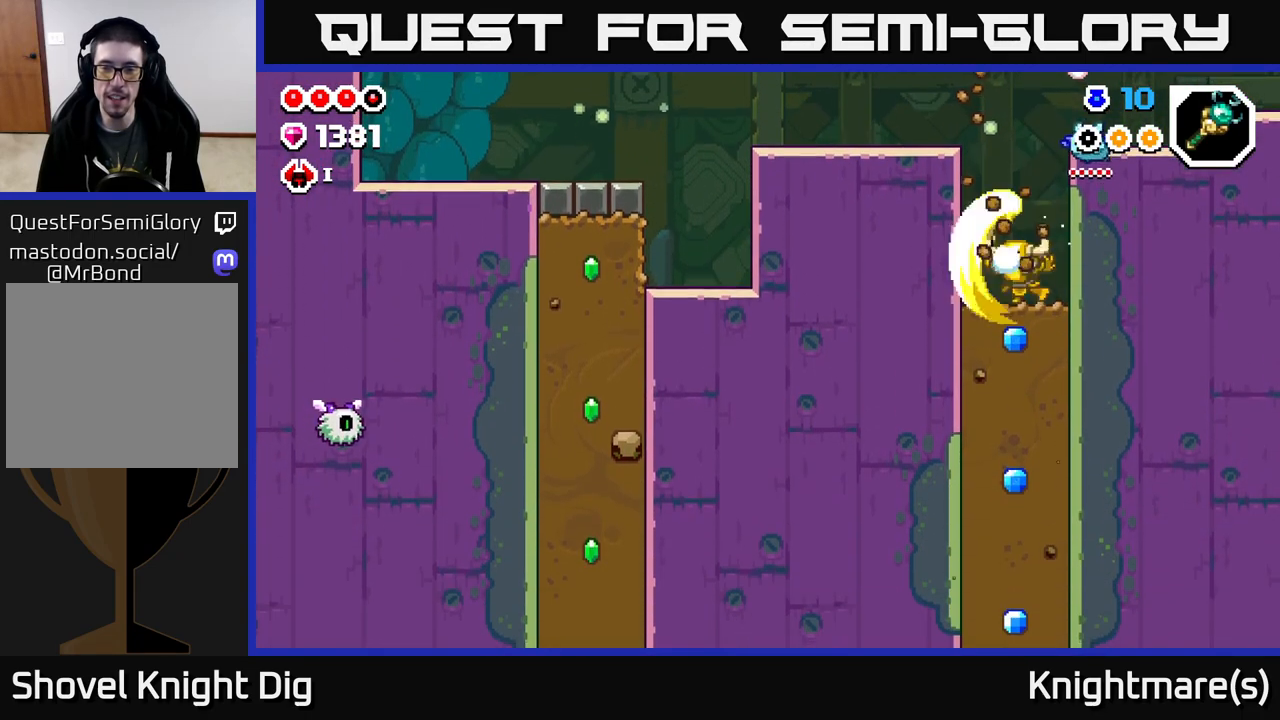
{"buttons": ["X"], "left_stick": "down", "right_stick": "center", "events": [[100, "X", "down"], [200, "X", "up"], [283, "X", "down"], [400, "X", "up"], [483, "X", "down"]]}
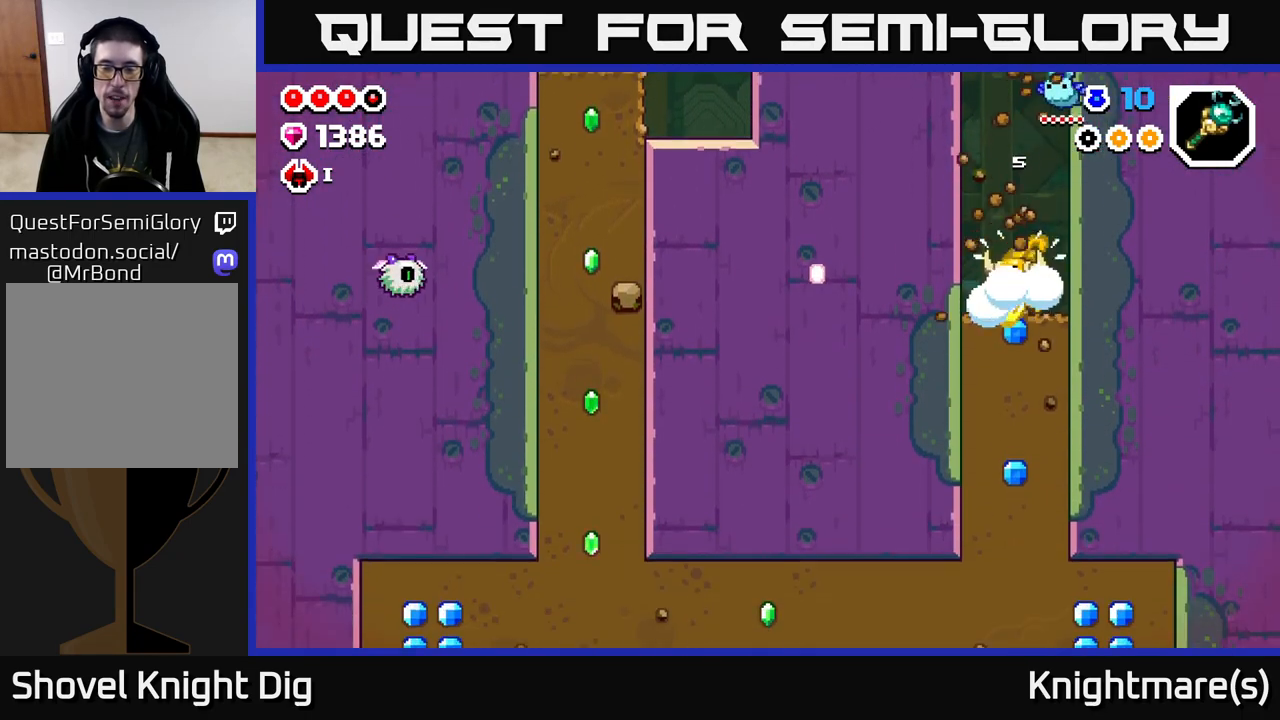
{"buttons": [], "left_stick": "down", "right_stick": "center", "events": [[100, "X", "up"], [183, "X", "down"], [283, "X", "up"], [383, "X", "down"], [483, "X", "up"]]}
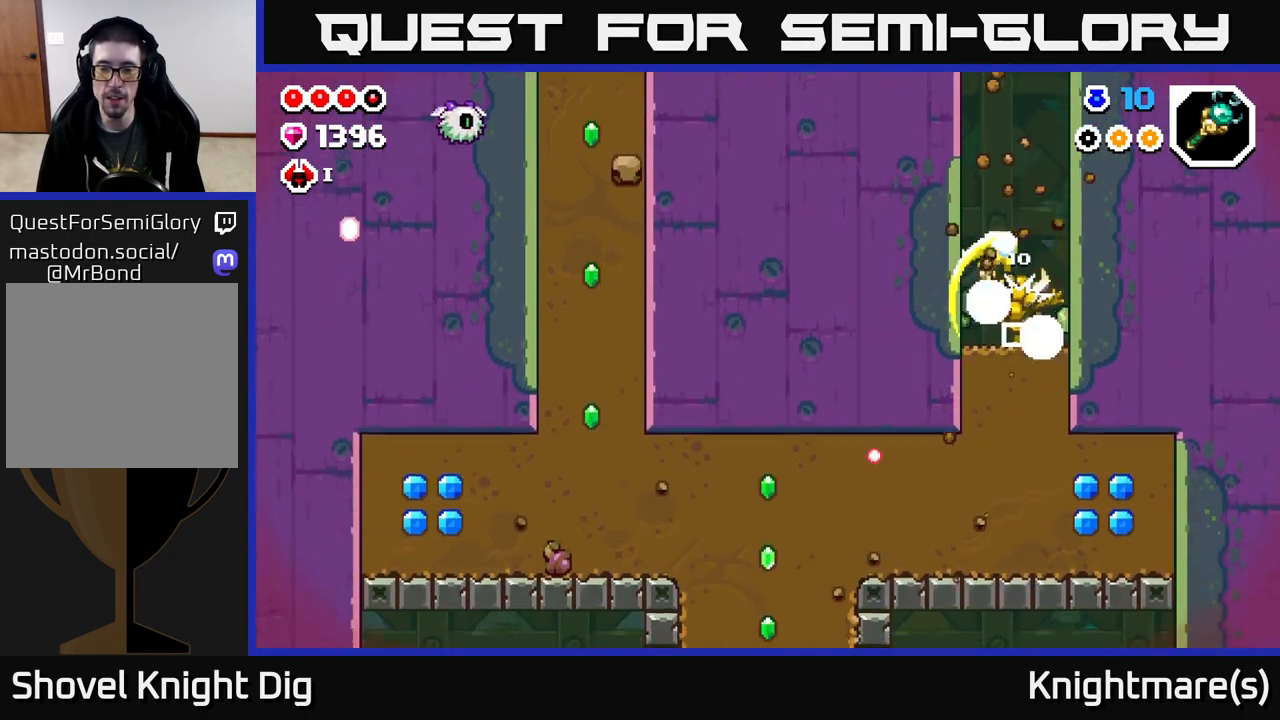
{"buttons": ["X"], "left_stick": "down", "right_stick": "center", "events": [[67, "X", "down"], [183, "X", "up"], [267, "X", "down"], [367, "X", "up"], [483, "X", "down"]]}
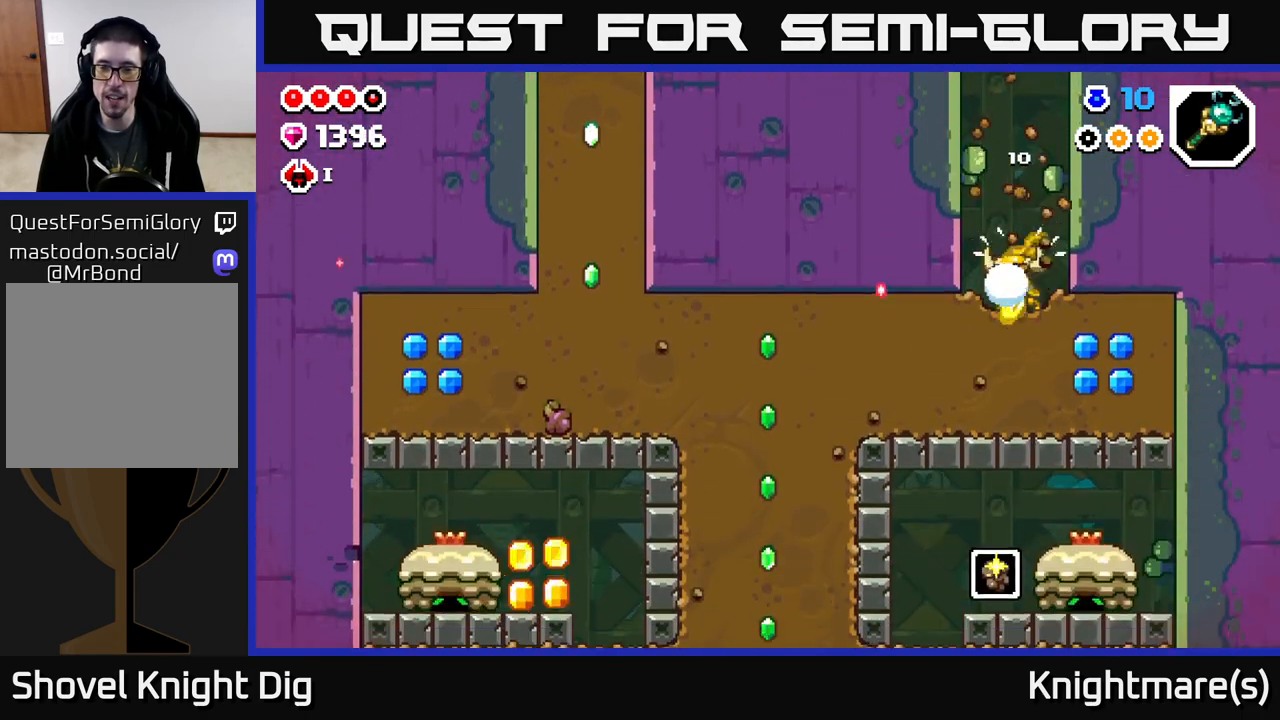
{"buttons": [], "left_stick": "right", "right_stick": "center", "events": [[67, "X", "up"], [200, "X", "down"], [267, "X", "up"], [300, "left_stick", "right"], [367, "X", "down"], [500, "X", "up"]]}
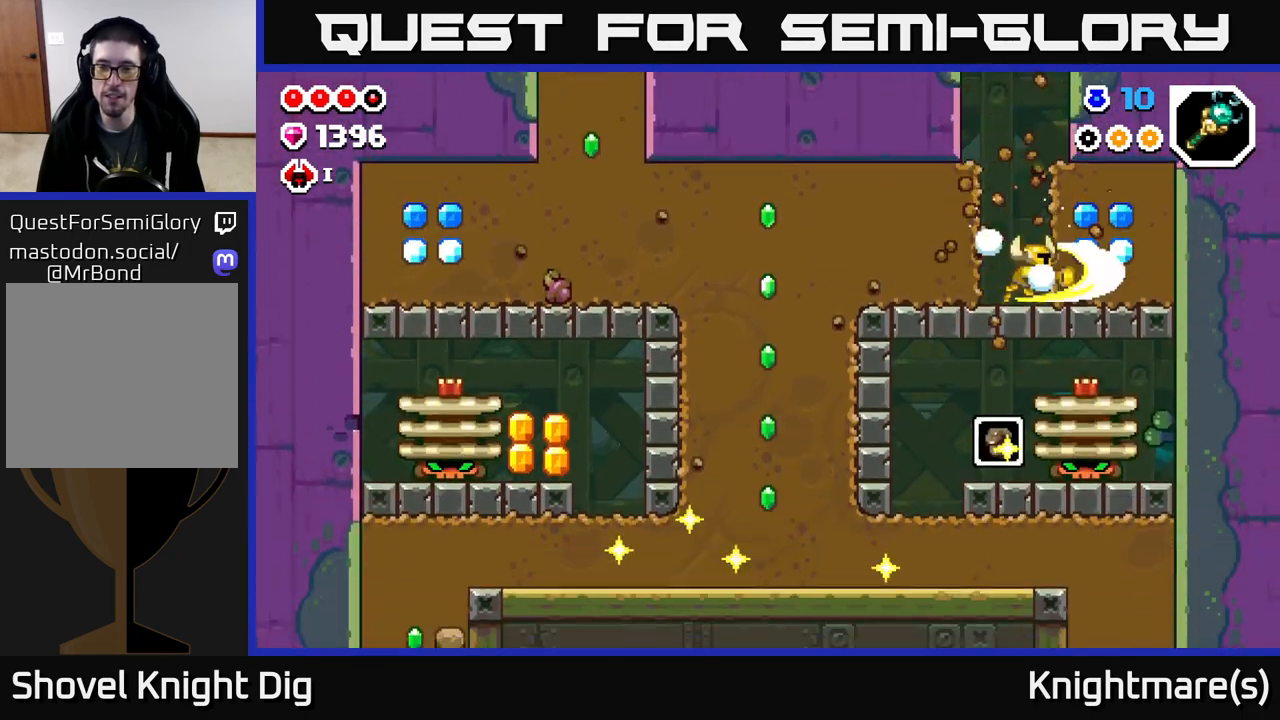
{"buttons": [], "left_stick": "left", "right_stick": "center", "events": [[167, "left_stick", "left"]]}
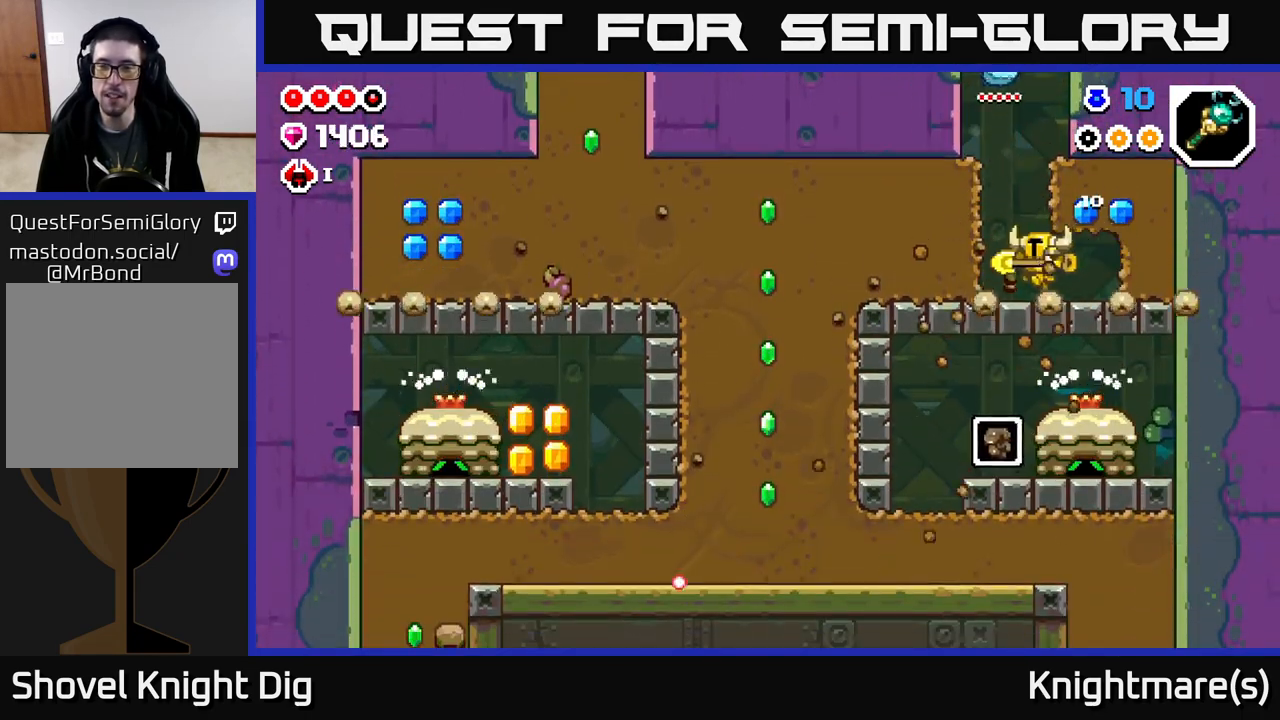
{"buttons": [], "left_stick": "center", "right_stick": "center", "events": [[150, "A", "down"], [233, "left_stick", "center"], [367, "A", "up"]]}
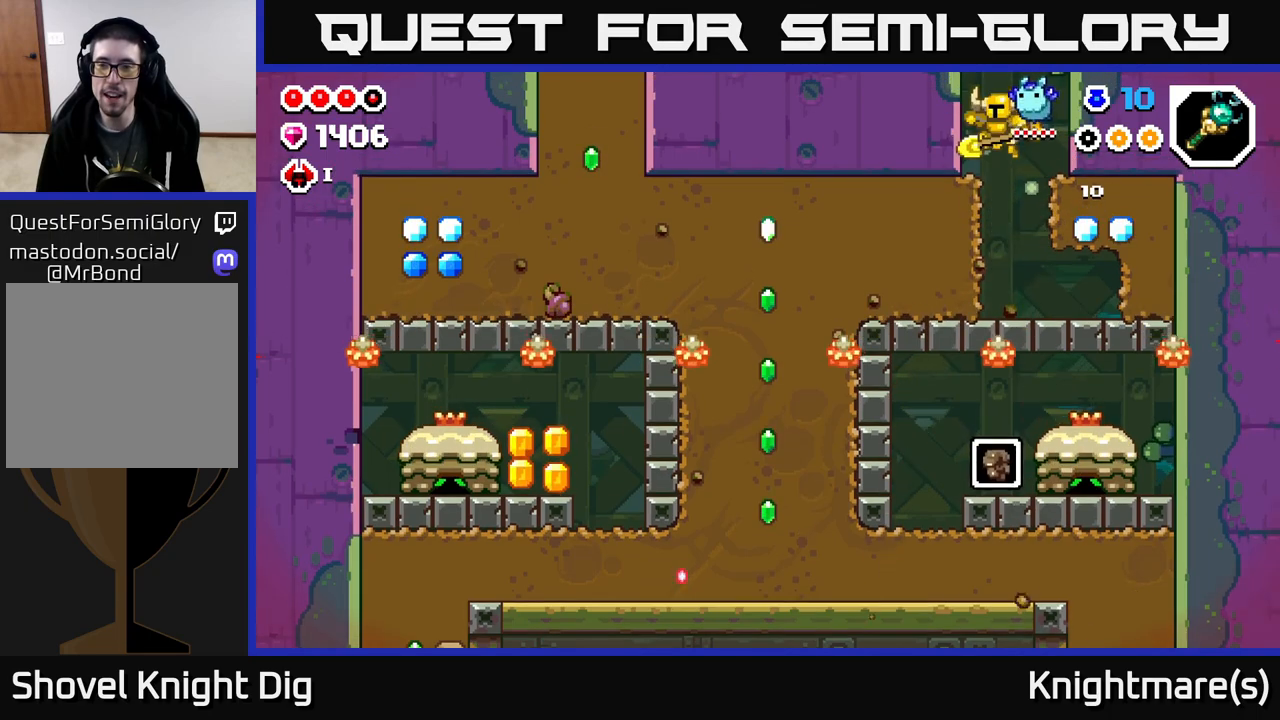
{"buttons": ["X"], "left_stick": "right", "right_stick": "center", "events": [[150, "left_stick", "right"], [183, "X", "down"], [317, "X", "up"], [367, "X", "down"]]}
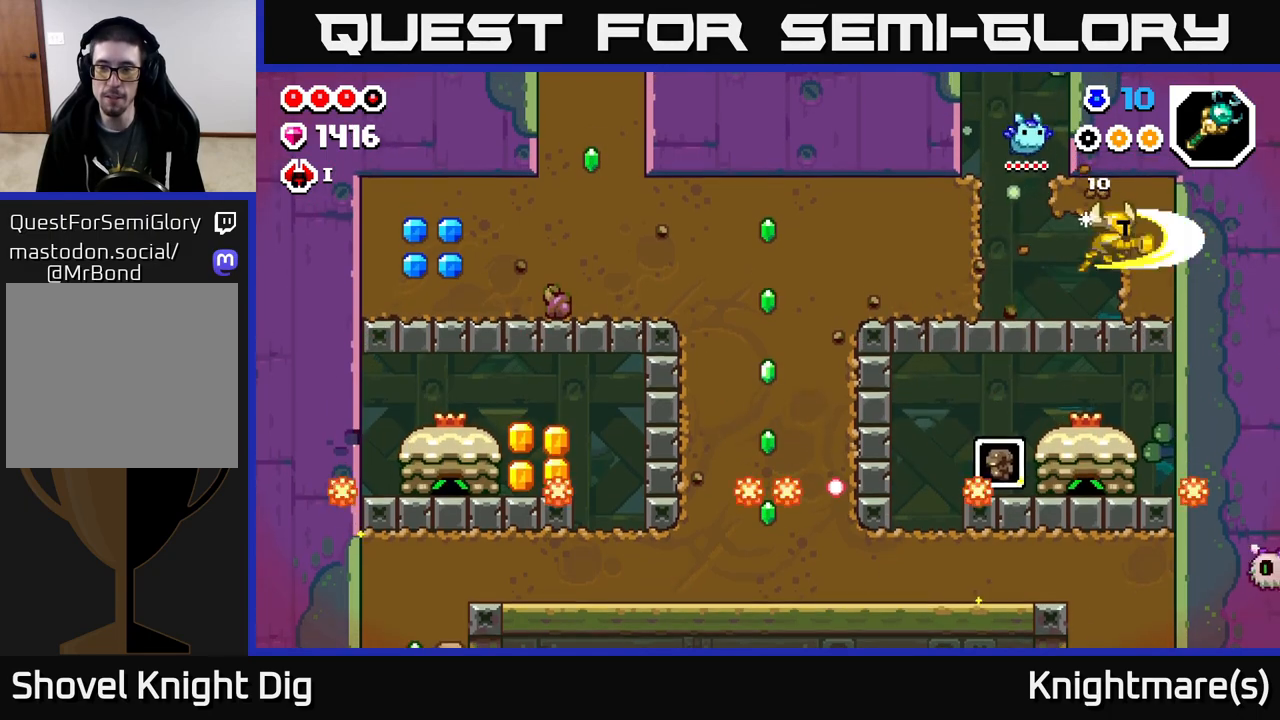
{"buttons": [], "left_stick": "left", "right_stick": "center", "events": [[17, "X", "up"], [100, "left_stick", "left"]]}
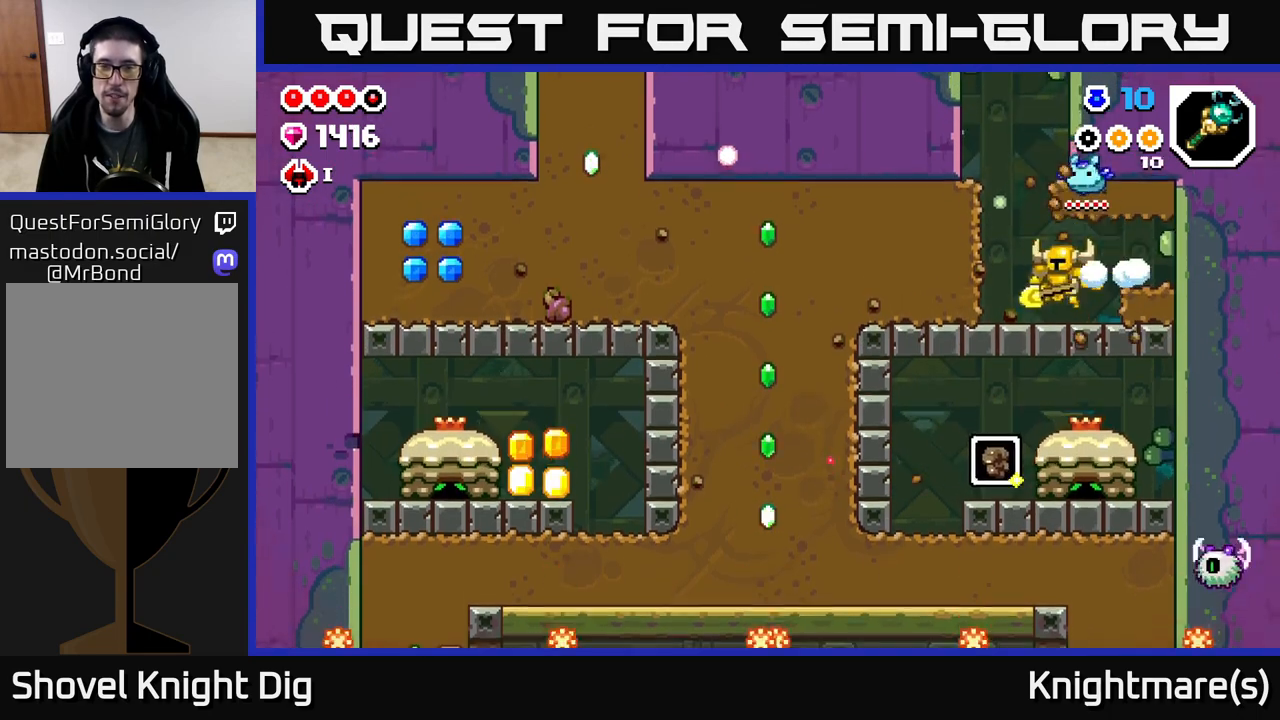
{"buttons": ["X"], "left_stick": "left", "right_stick": "center", "events": [[183, "A", "down"], [233, "X", "down"], [267, "A", "up"], [317, "X", "up"], [400, "X", "down"]]}
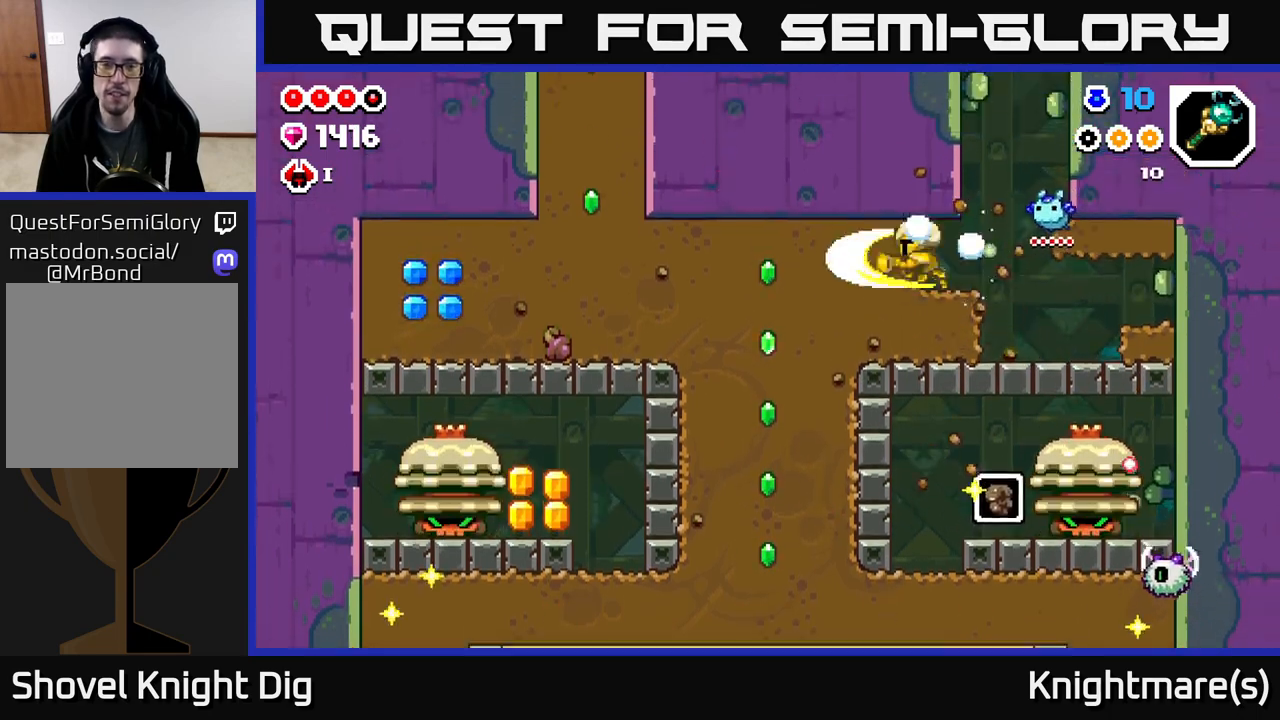
{"buttons": ["X"], "left_stick": "left", "right_stick": "center", "events": [[17, "X", "up"], [83, "X", "down"], [217, "X", "up"], [283, "X", "down"], [400, "X", "up"], [467, "X", "down"]]}
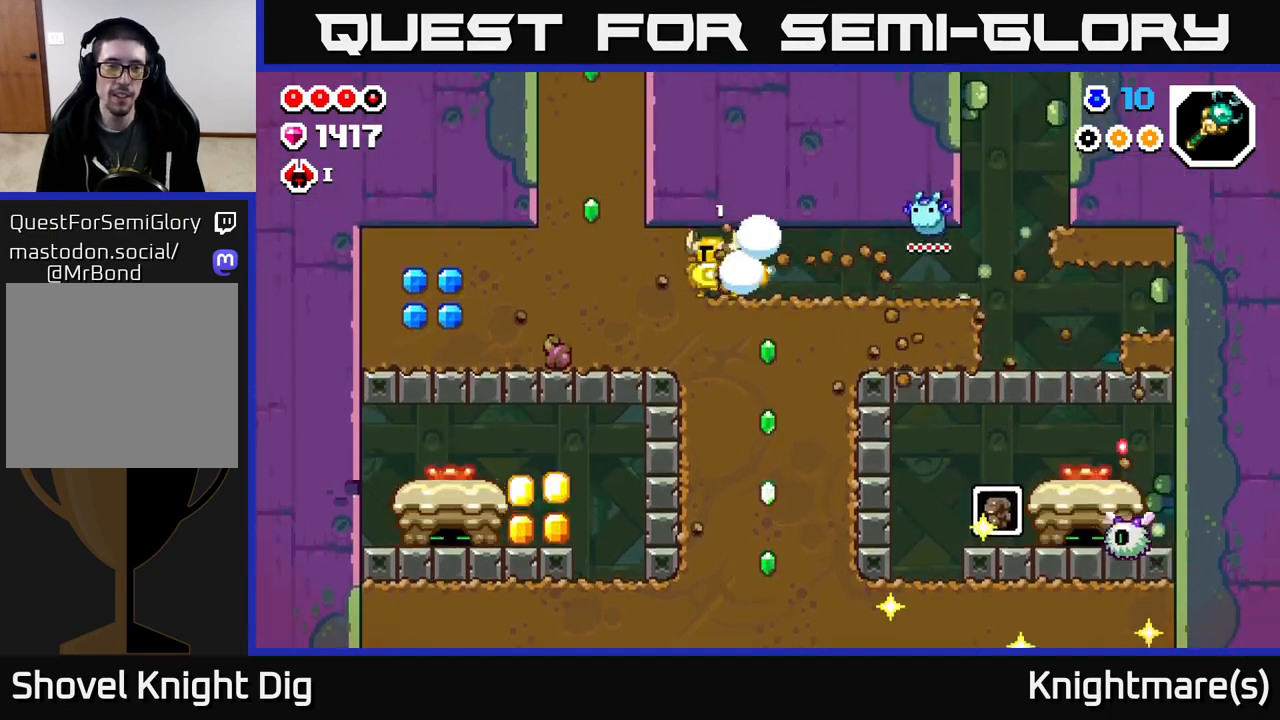
{"buttons": [], "left_stick": "left", "right_stick": "center", "events": [[100, "X", "up"], [183, "X", "down"], [283, "X", "up"], [383, "X", "down"], [483, "X", "up"]]}
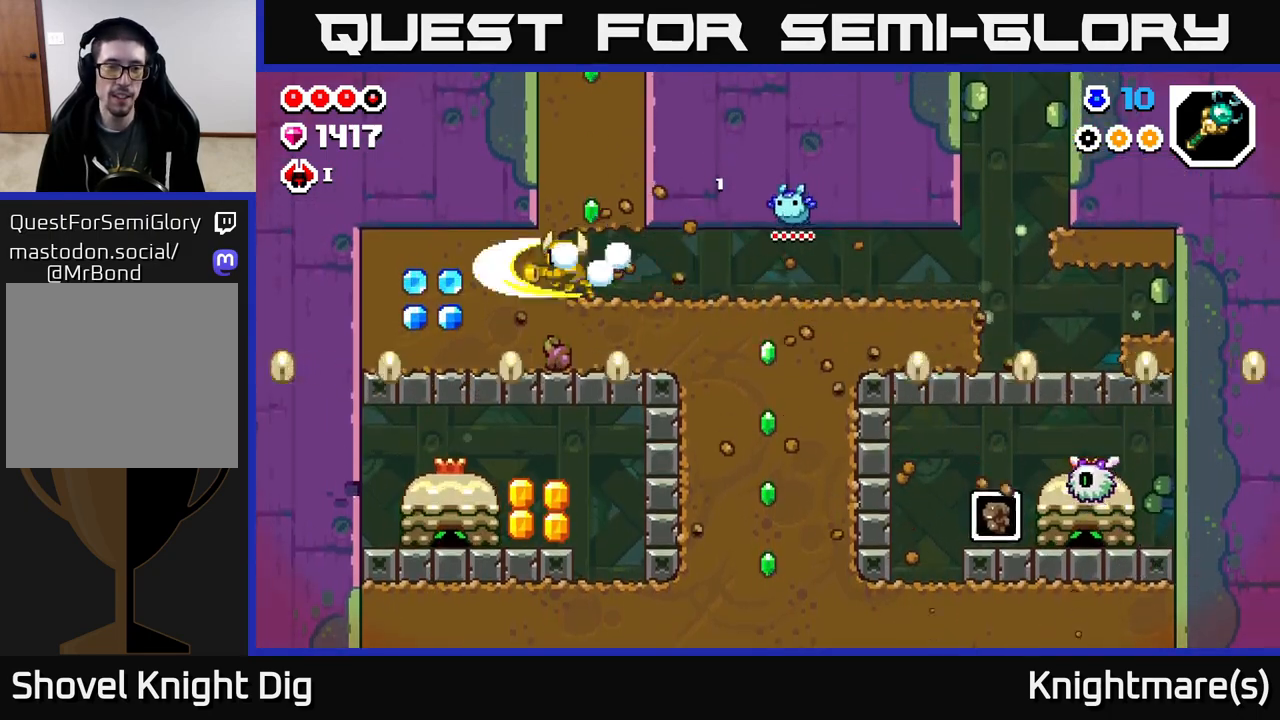
{"buttons": [], "left_stick": "down", "right_stick": "center", "events": [[67, "X", "down"], [200, "X", "up"], [350, "left_stick", "down"], [383, "X", "down"], [500, "X", "up"]]}
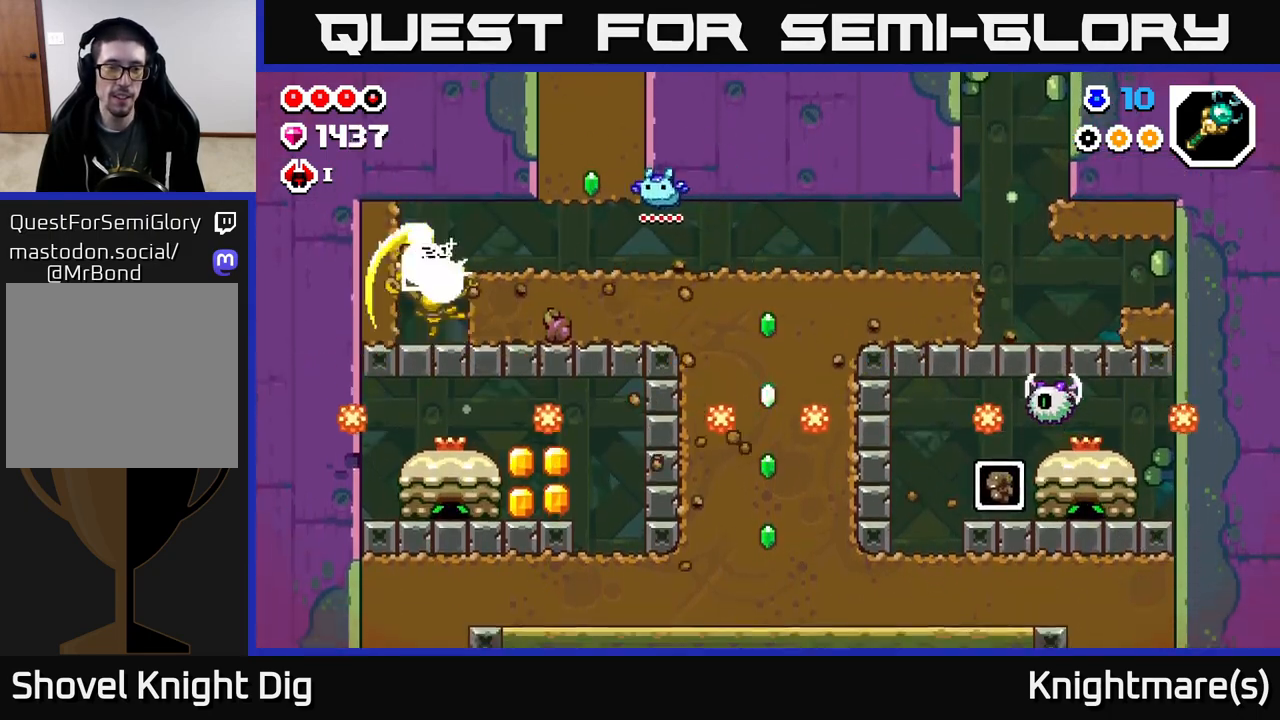
{"buttons": ["X"], "left_stick": "right", "right_stick": "center", "events": [[117, "X", "down"], [117, "left_stick", "right"], [233, "X", "up"], [317, "X", "down"], [417, "X", "up"], [500, "X", "down"]]}
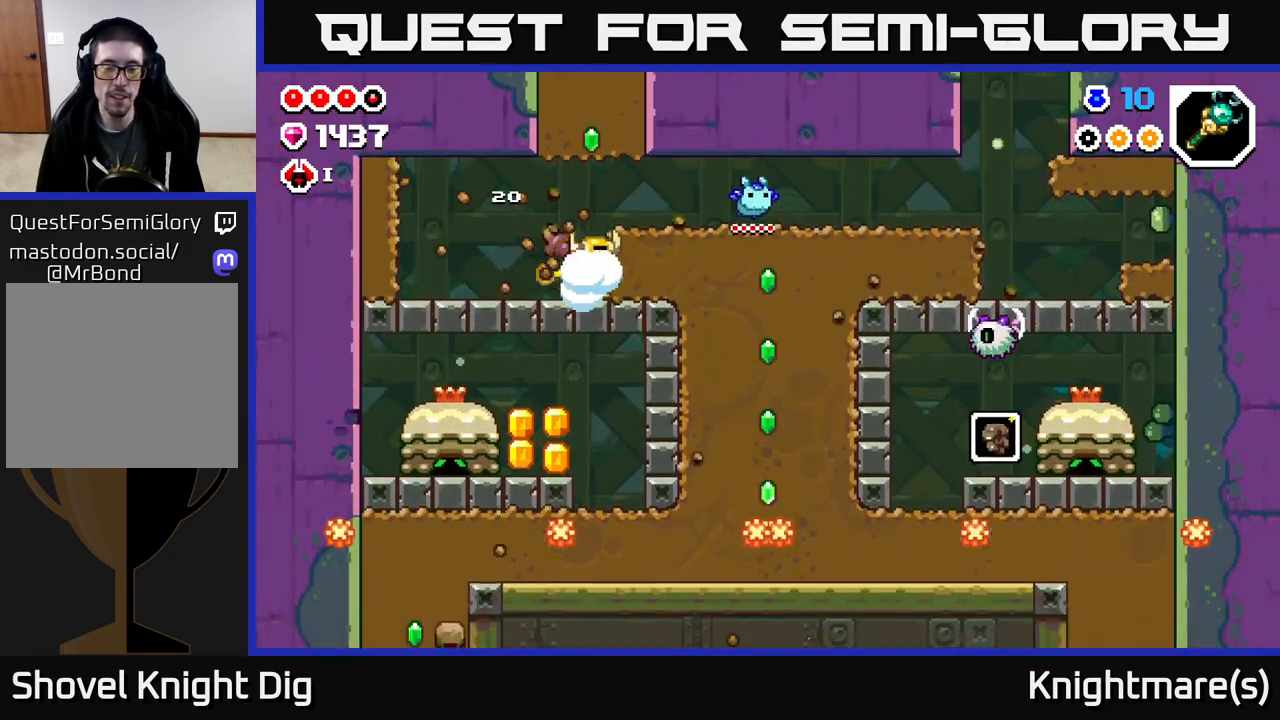
{"buttons": ["X"], "left_stick": "down", "right_stick": "center", "events": [[100, "X", "up"], [183, "X", "down"], [317, "X", "up"], [450, "X", "down"], [500, "left_stick", "down"]]}
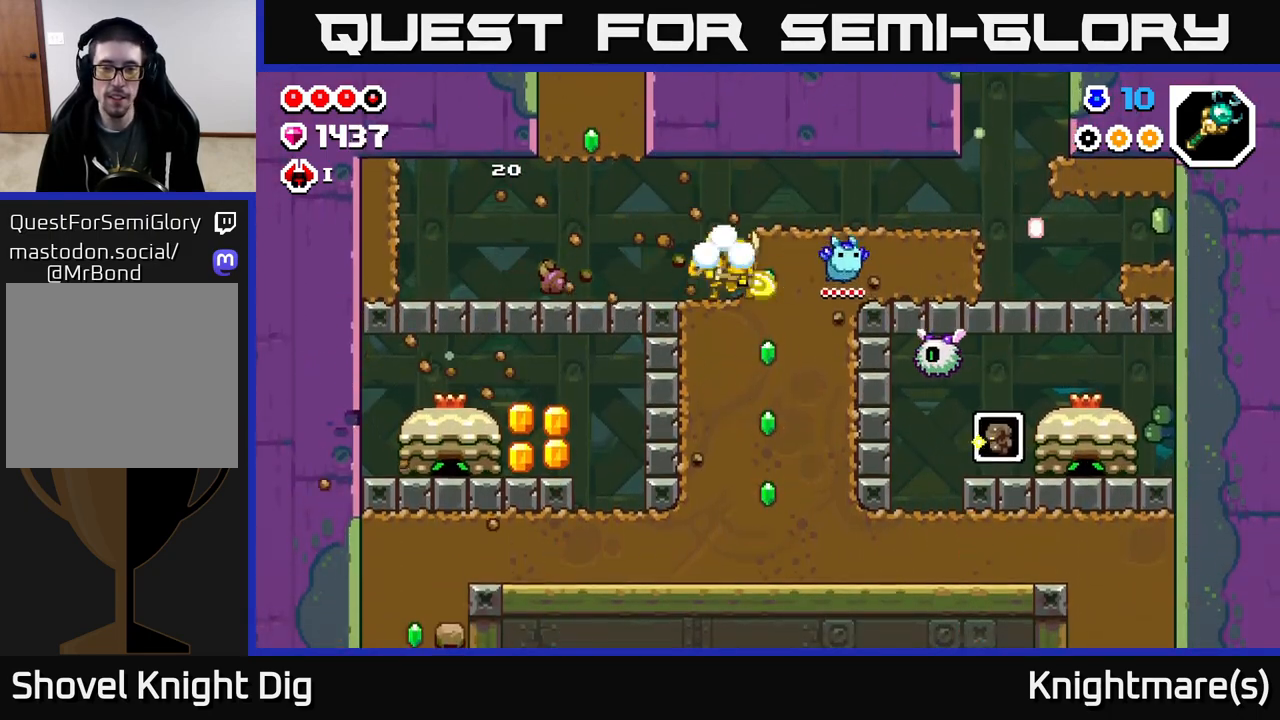
{"buttons": [], "left_stick": "down", "right_stick": "center", "events": [[17, "X", "up"], [150, "X", "down"], [283, "X", "up"], [367, "X", "down"], [483, "X", "up"]]}
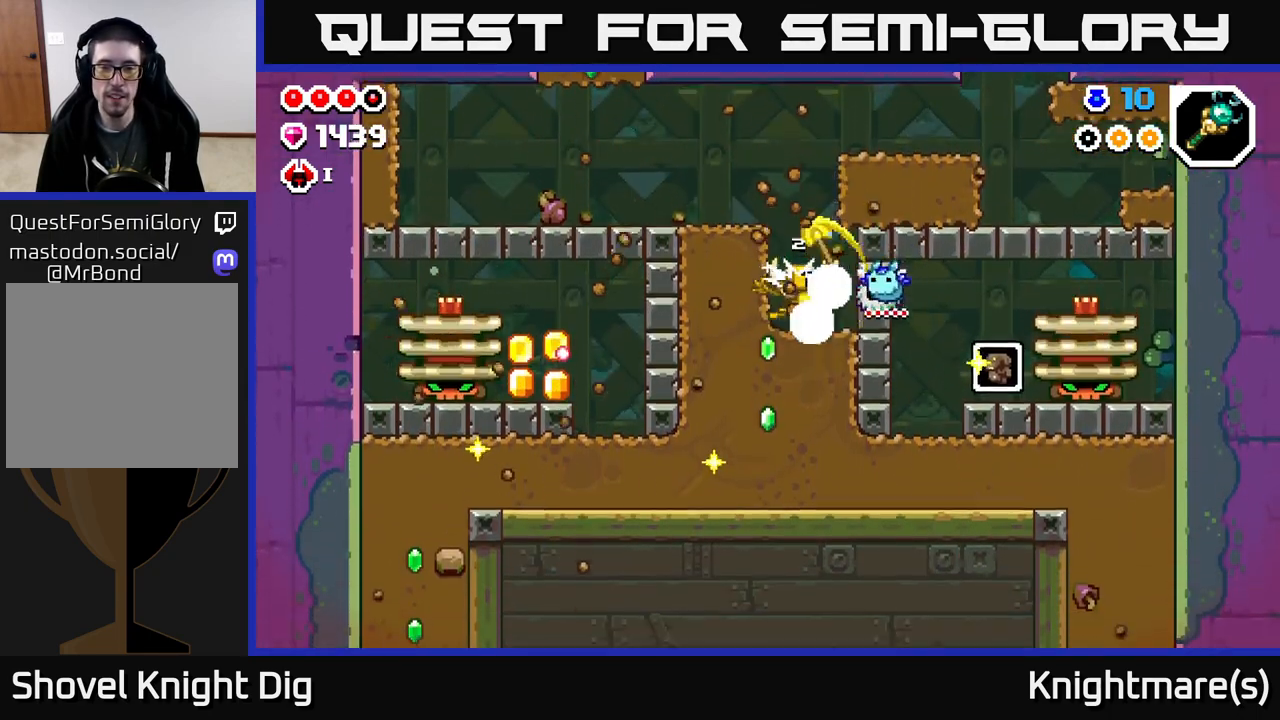
{"buttons": ["X"], "left_stick": "down", "right_stick": "center", "events": [[67, "X", "down"], [183, "X", "up"], [250, "X", "down"], [367, "X", "up"], [450, "X", "down"]]}
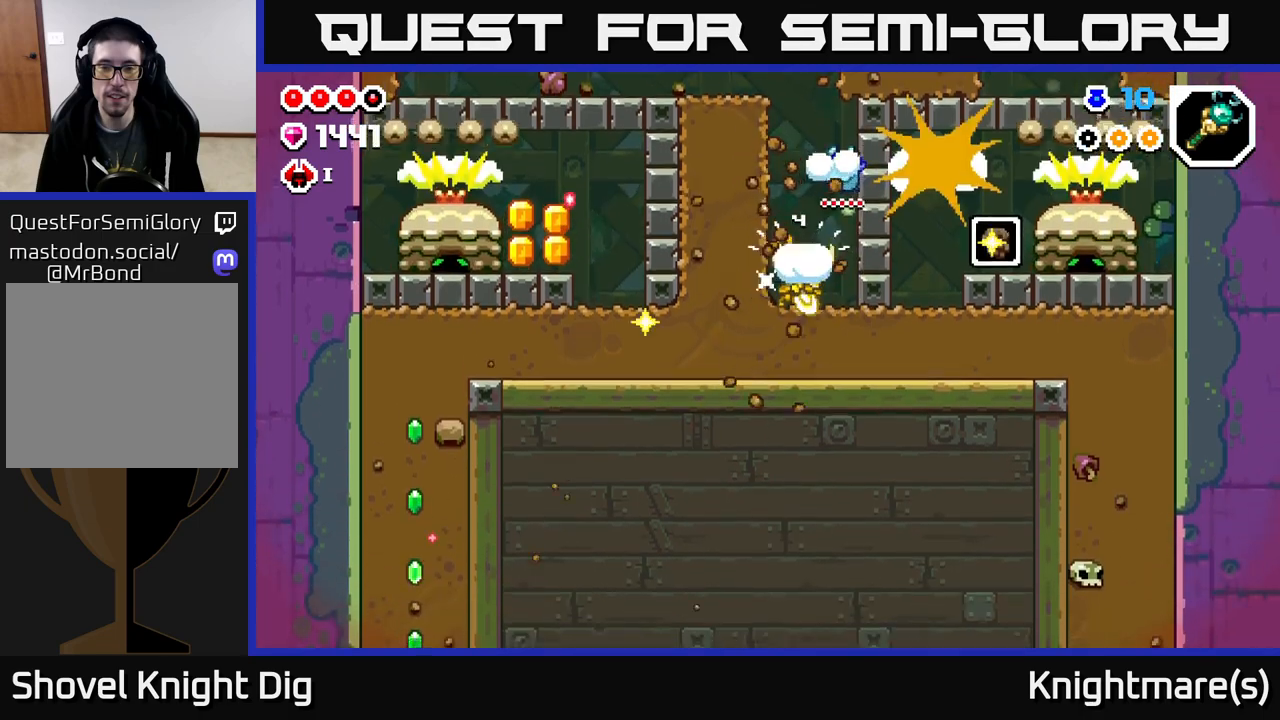
{"buttons": [], "left_stick": "left", "right_stick": "center", "events": [[83, "X", "up"], [217, "left_stick", "center"], [483, "left_stick", "left"]]}
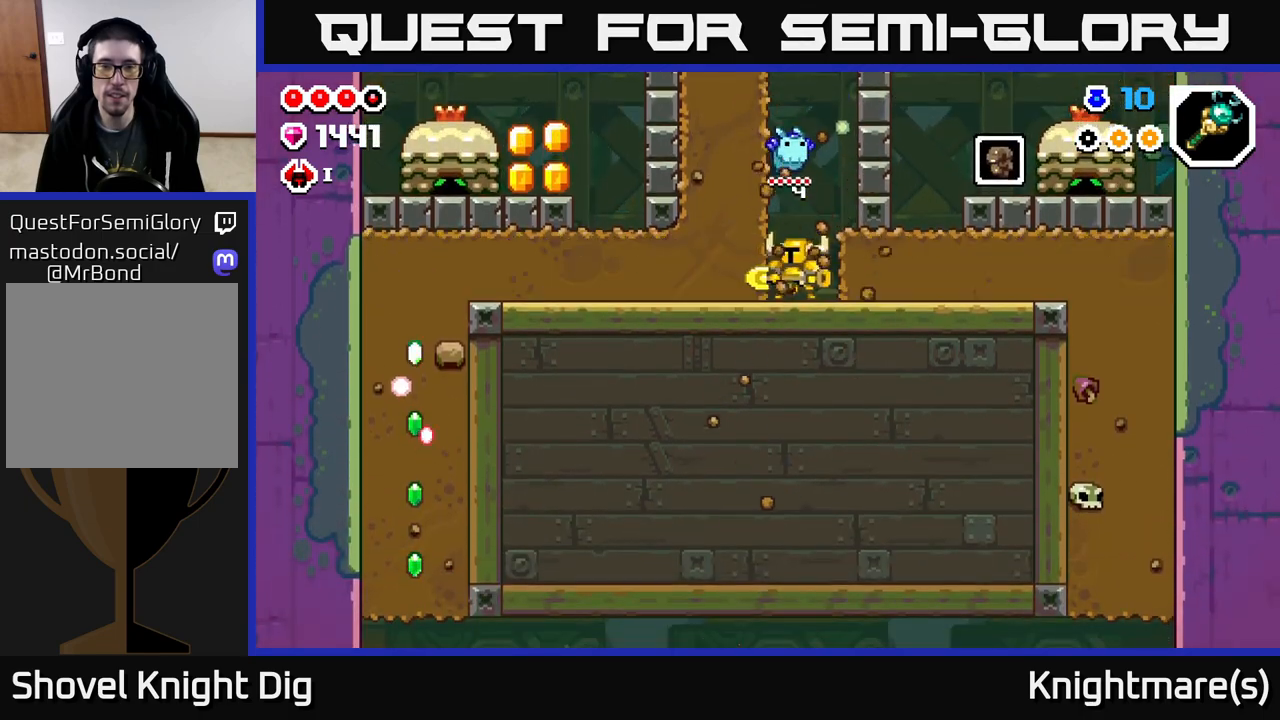
{"buttons": [], "left_stick": "left", "right_stick": "center", "events": [[83, "X", "down"], [183, "X", "up"], [267, "X", "down"], [383, "X", "up"]]}